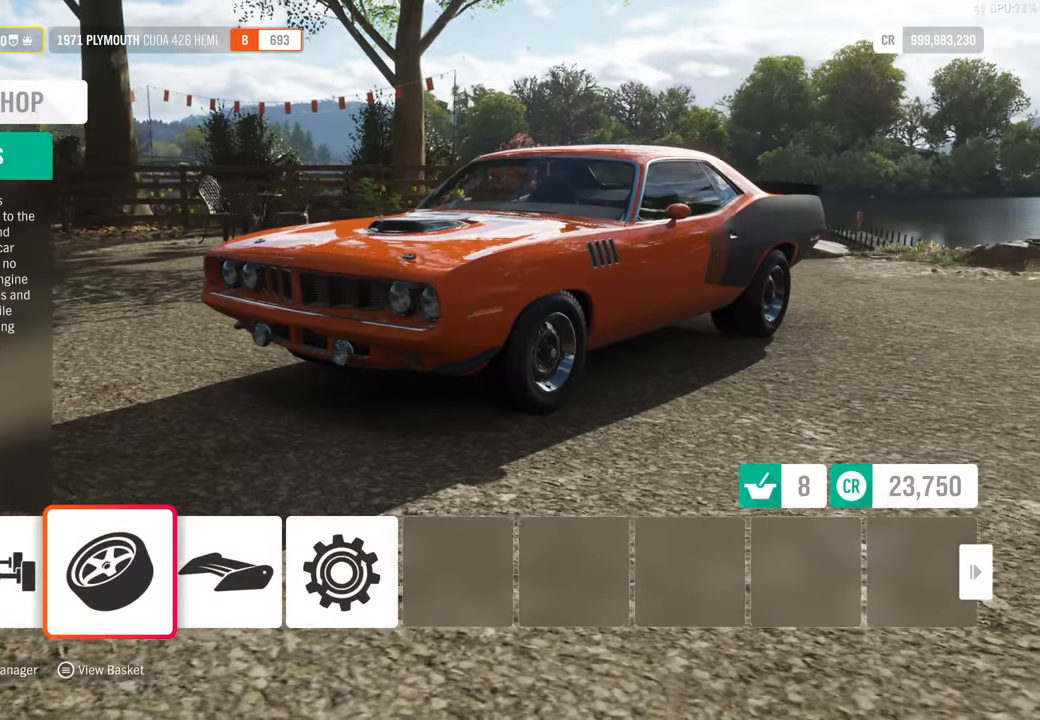
Gameplay with a controller (Xbox layout); each line is a JSON object with the inputs held at the frame after it (dt_ms = milliseconds from this image to that frame). "events" lists button and stick changes between this image and that frame as [ms after this image, input, new state], when the widget could be followed in between.
{"dt_ms": 500, "buttons": [], "left_stick": "center", "right_stick": "center", "events": [[133, "DPAD_LEFT", "down"], [250, "DPAD_LEFT", "up"]]}
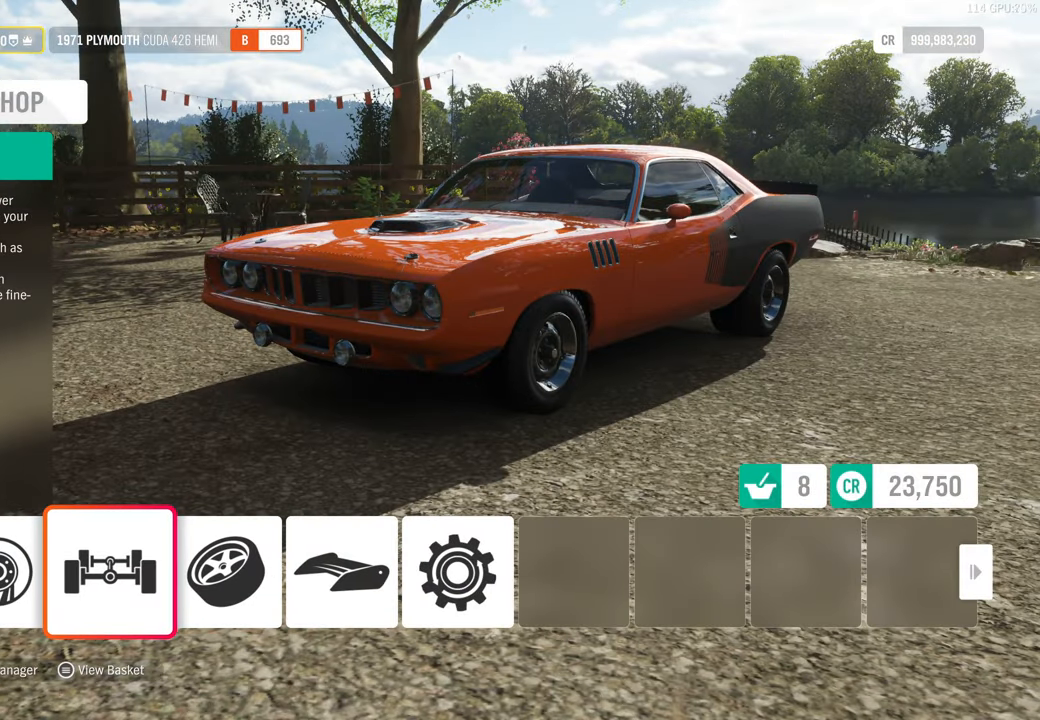
{"dt_ms": 500, "buttons": [], "left_stick": "center", "right_stick": "center", "events": []}
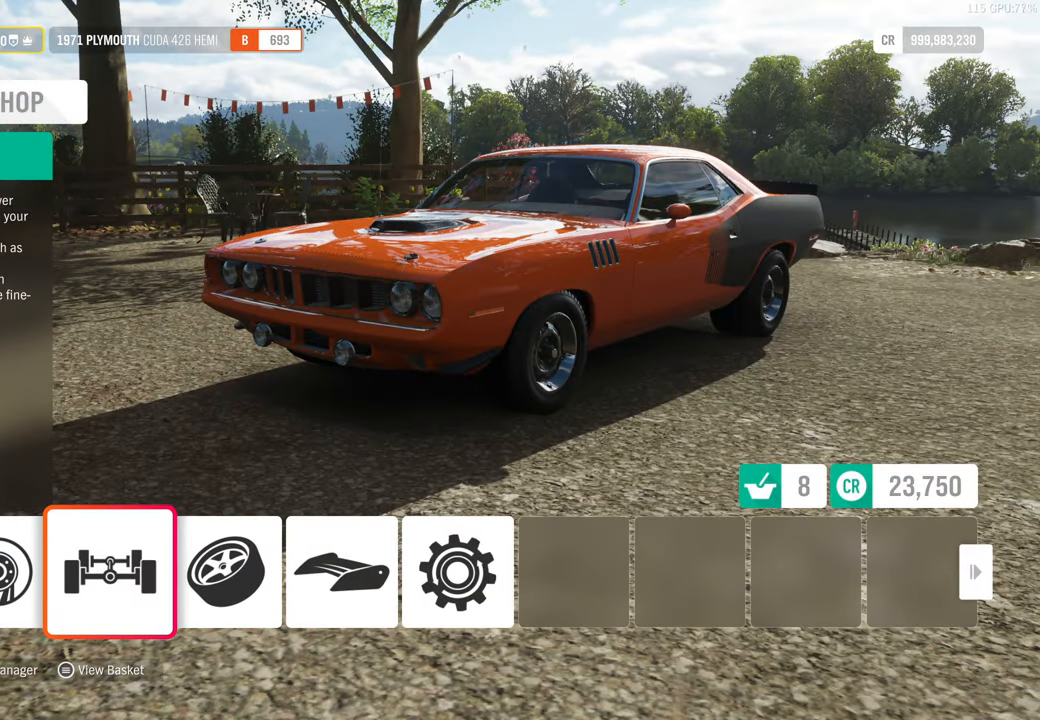
{"dt_ms": 500, "buttons": [], "left_stick": "center", "right_stick": "center", "events": []}
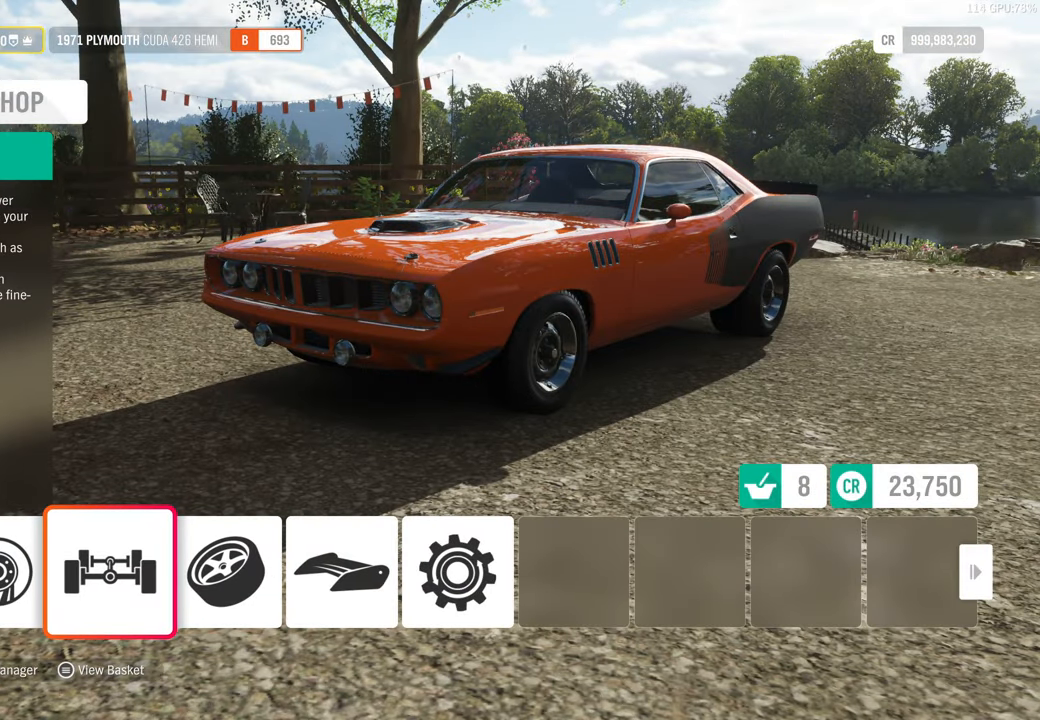
{"dt_ms": 500, "buttons": [], "left_stick": "center", "right_stick": "center", "events": []}
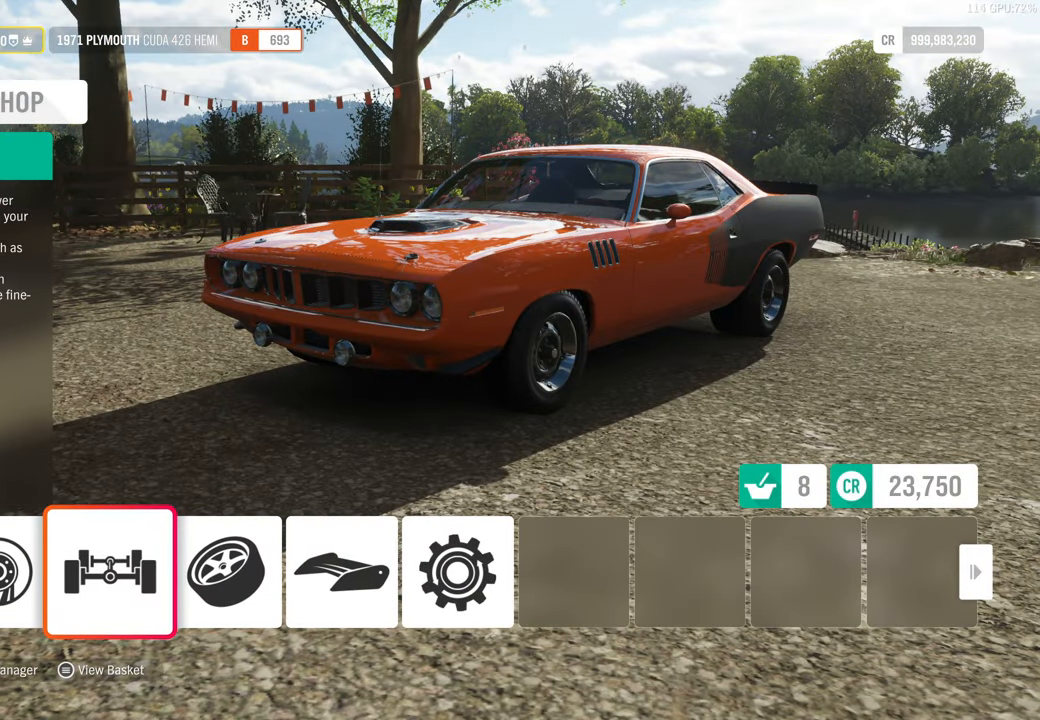
{"dt_ms": 500, "buttons": [], "left_stick": "center", "right_stick": "center", "events": []}
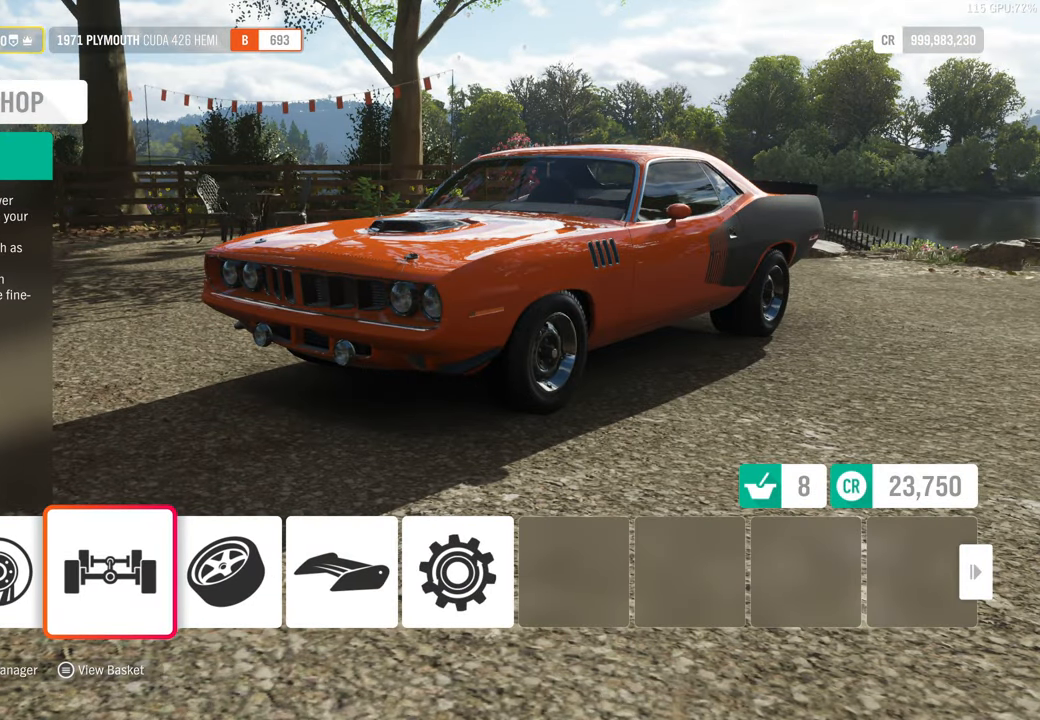
{"dt_ms": 500, "buttons": [], "left_stick": "center", "right_stick": "center", "events": []}
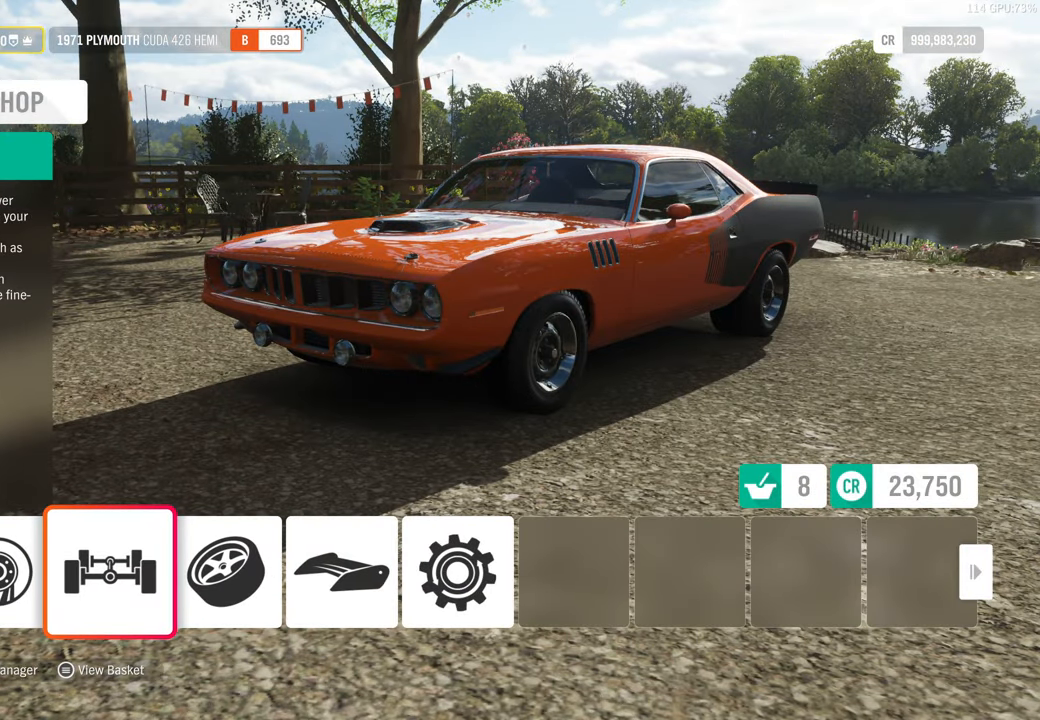
{"dt_ms": 500, "buttons": [], "left_stick": "center", "right_stick": "center", "events": [[200, "DPAD_LEFT", "down"], [333, "DPAD_LEFT", "up"]]}
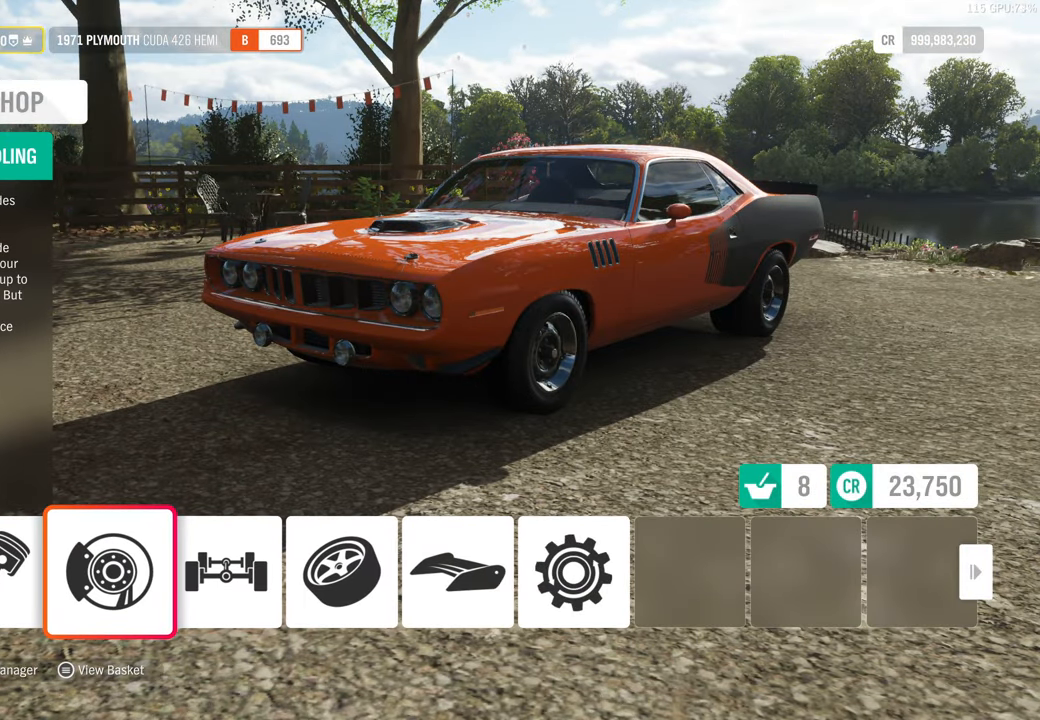
{"dt_ms": 500, "buttons": [], "left_stick": "center", "right_stick": "center", "events": []}
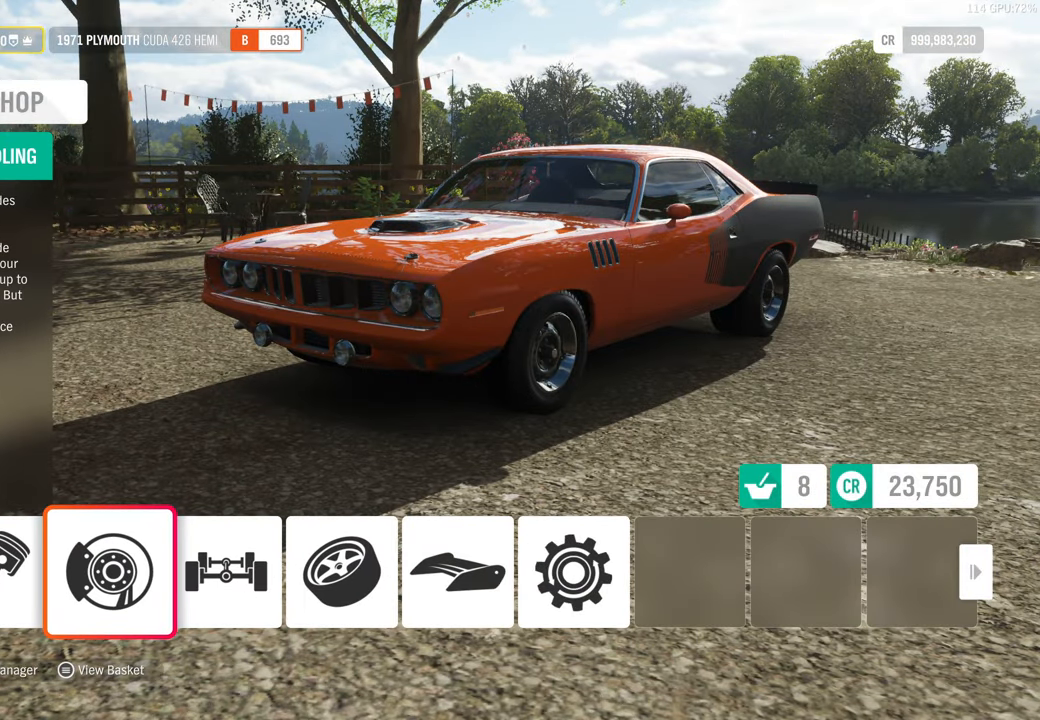
{"dt_ms": 500, "buttons": [], "left_stick": "center", "right_stick": "center", "events": []}
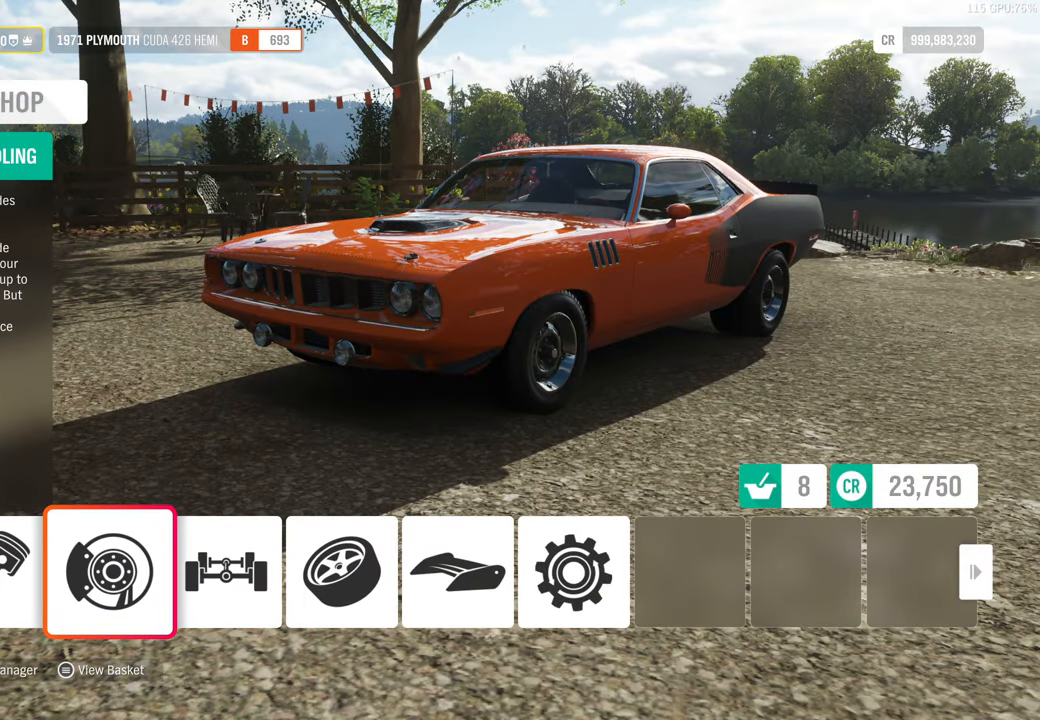
{"dt_ms": 500, "buttons": [], "left_stick": "center", "right_stick": "center", "events": [[117, "A", "down"], [217, "A", "up"]]}
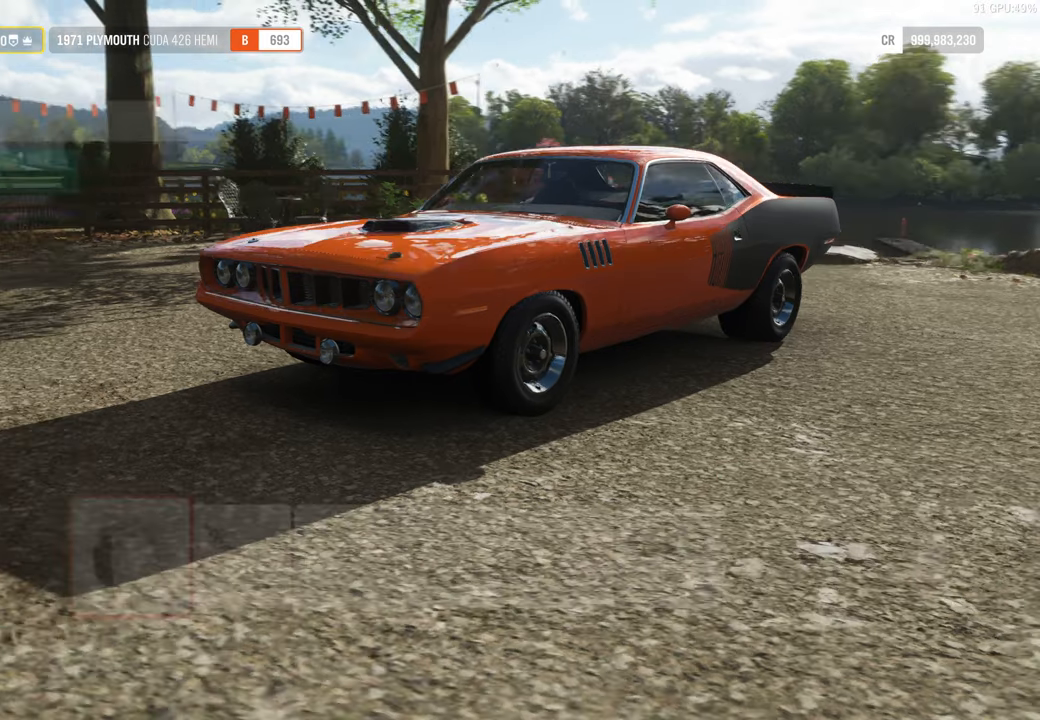
{"dt_ms": 1000, "buttons": [], "left_stick": "center", "right_stick": "center"}
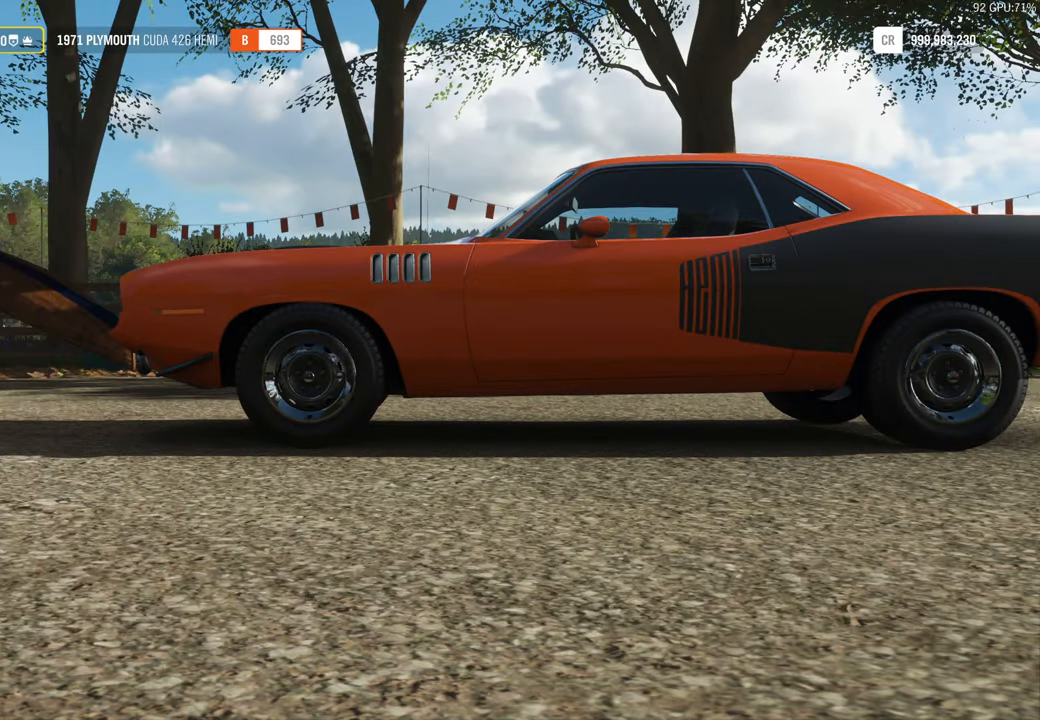
{"dt_ms": 500, "buttons": [], "left_stick": "center", "right_stick": "center", "events": []}
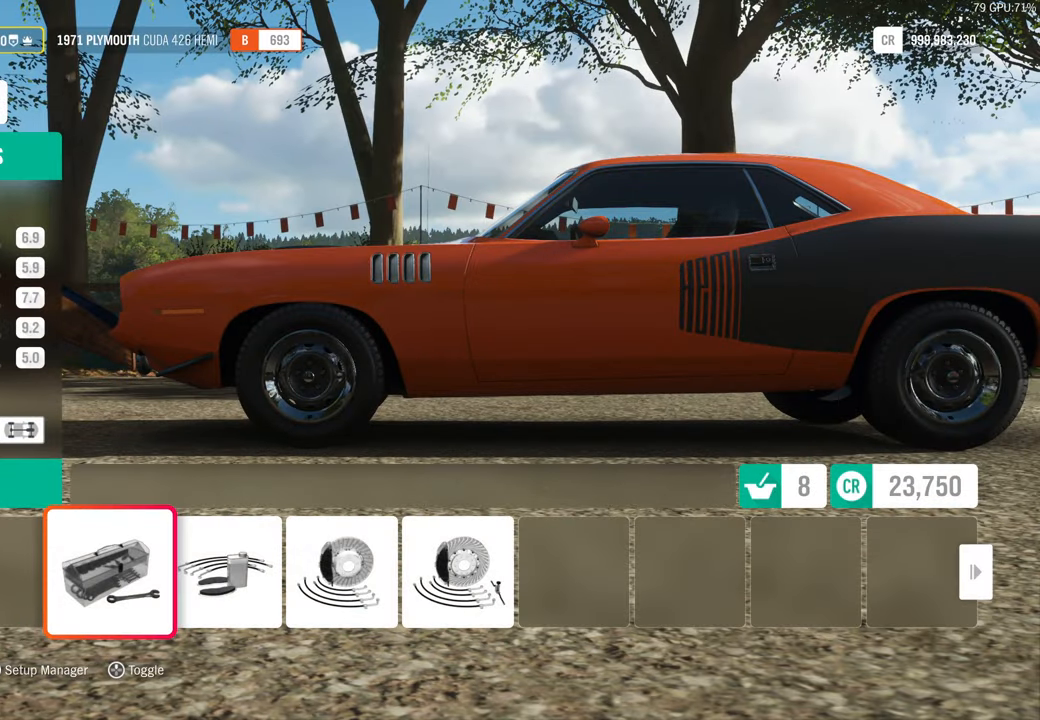
{"dt_ms": 500, "buttons": [], "left_stick": "center", "right_stick": "center", "events": [[50, "DPAD_RIGHT", "down"], [200, "DPAD_RIGHT", "up"]]}
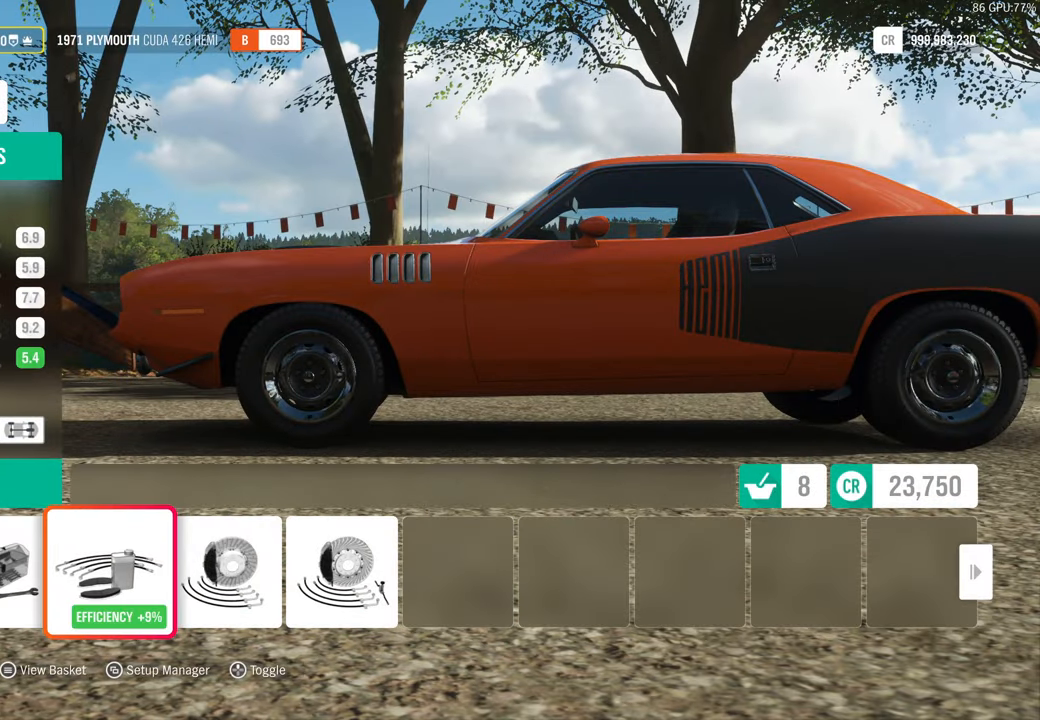
{"dt_ms": 500, "buttons": [], "left_stick": "center", "right_stick": "center", "events": [[267, "DPAD_LEFT", "down"], [367, "DPAD_LEFT", "up"]]}
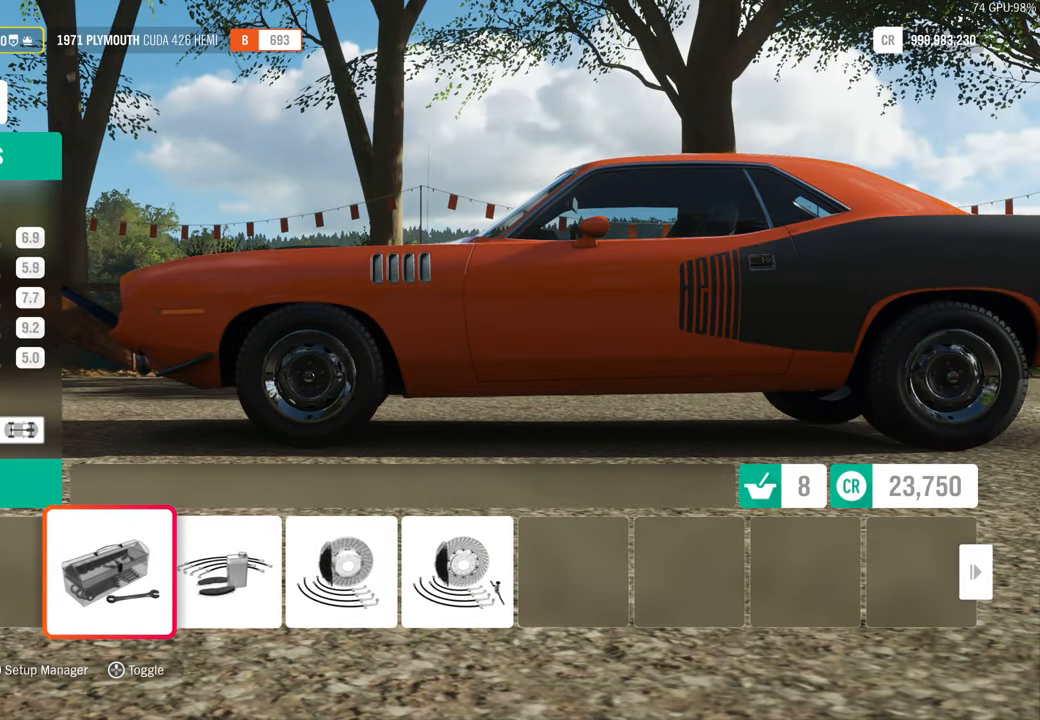
{"dt_ms": 500, "buttons": [], "left_stick": "center", "right_stick": "center", "events": [[234, "B", "down"], [317, "B", "up"]]}
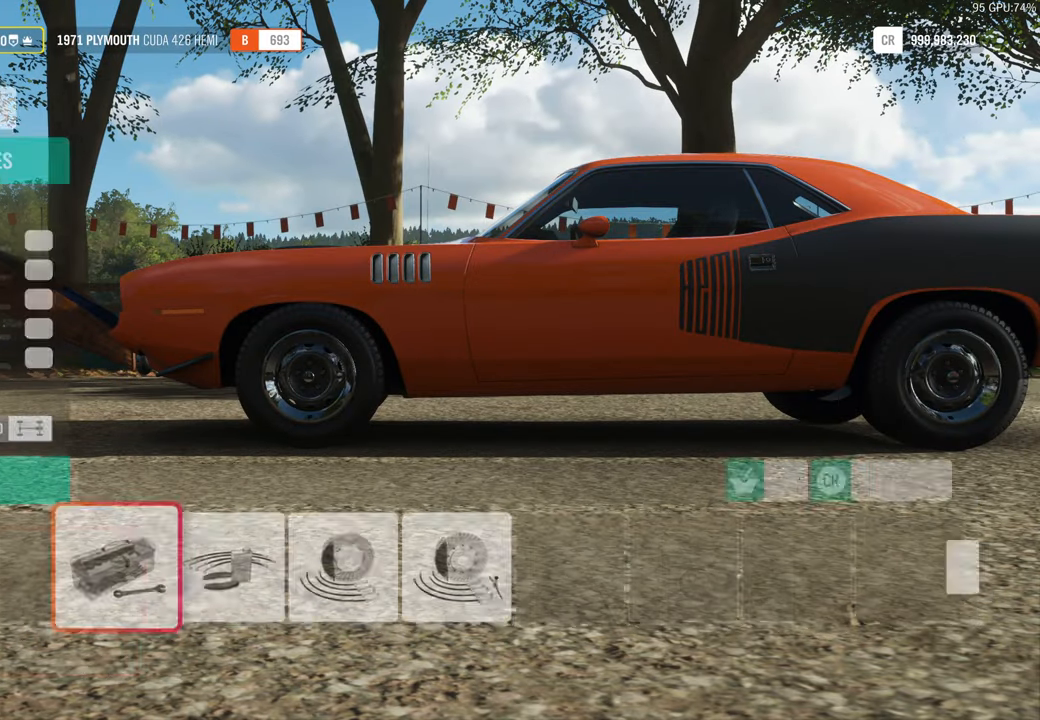
{"dt_ms": 500, "buttons": ["A"], "left_stick": "center", "right_stick": "center", "events": [[334, "DPAD_RIGHT", "down"], [434, "DPAD_RIGHT", "up"], [500, "A", "down"]]}
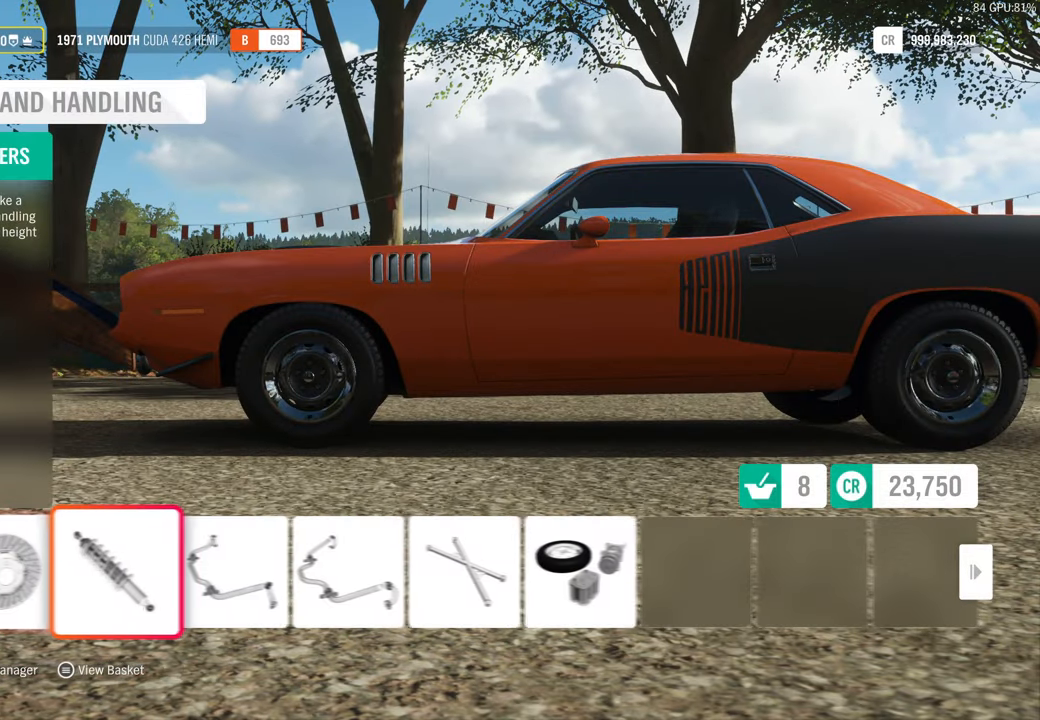
{"dt_ms": 500, "buttons": [], "left_stick": "center", "right_stick": "center", "events": [[117, "A", "up"]]}
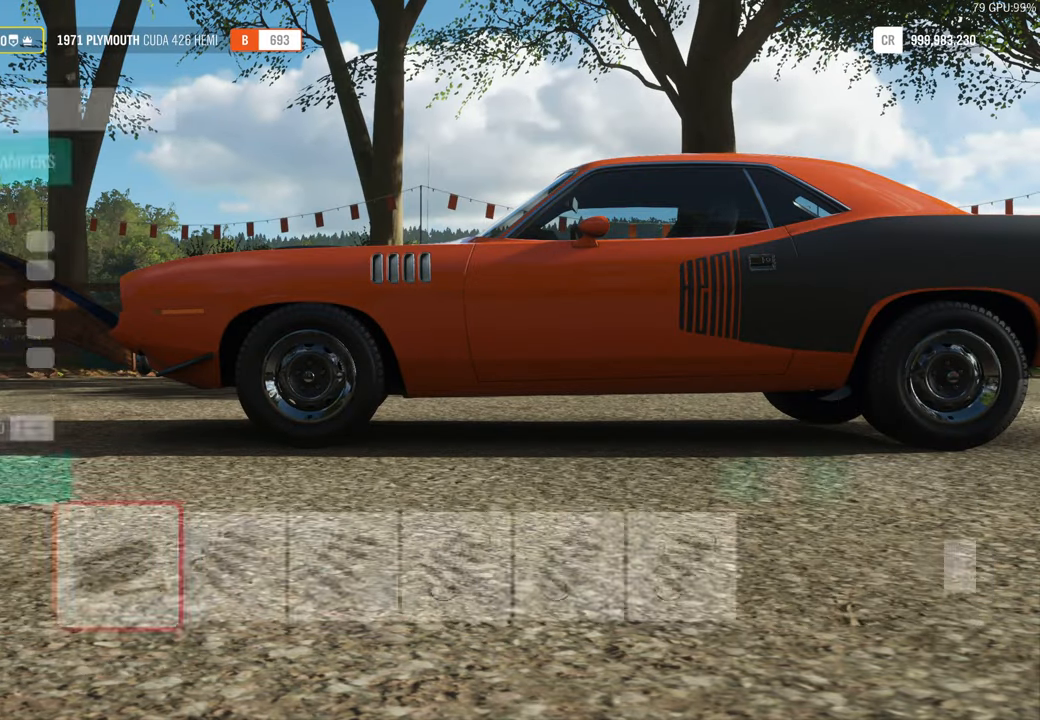
{"dt_ms": 500, "buttons": [], "left_stick": "center", "right_stick": "center", "events": [[117, "DPAD_LEFT", "down"], [250, "DPAD_LEFT", "up"]]}
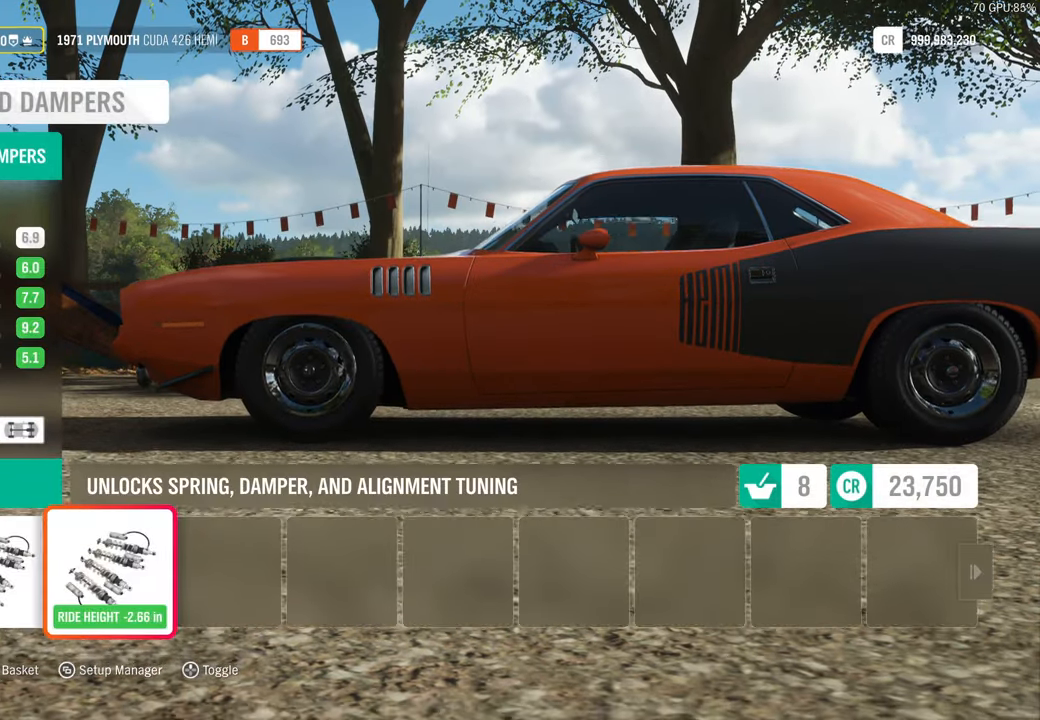
{"dt_ms": 500, "buttons": [], "left_stick": "center", "right_stick": "center"}